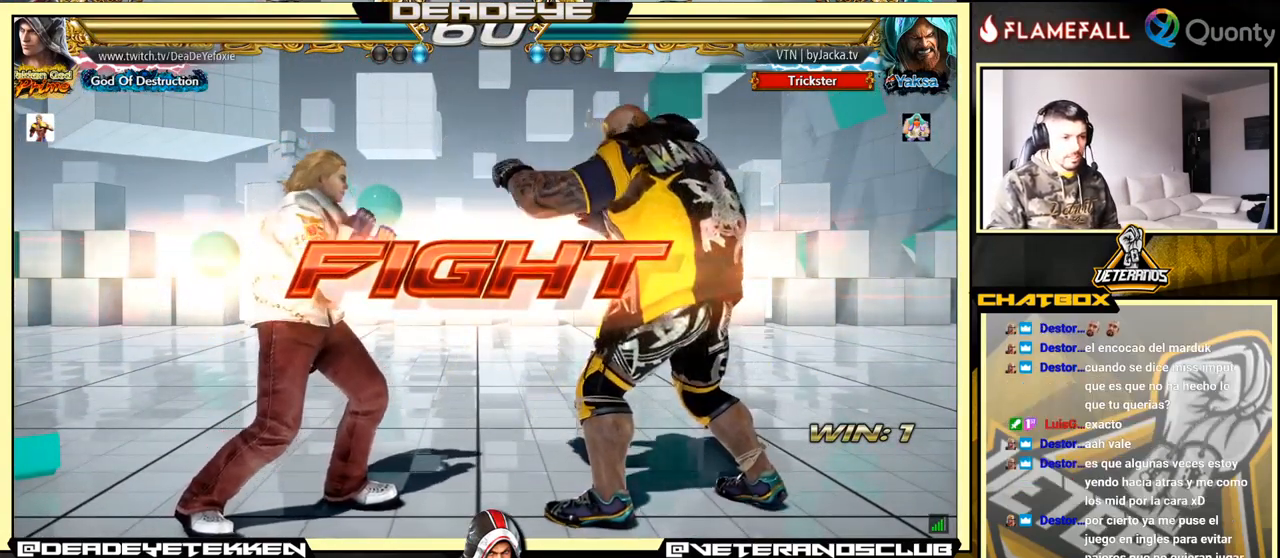
Gameplay with a controller (arcade stick); each line is a JSON object with the inputs held at the frame after it. "events" lists button and stick changes between this image and that frame as [ms after this image, input, new state], when the widget could be followed in between. Not read: L3 R3.
{"buttons": ["SQUARE"], "left_stick": "down", "events": [[83, "left_stick", "down"], [516, "SQUARE", "down"]]}
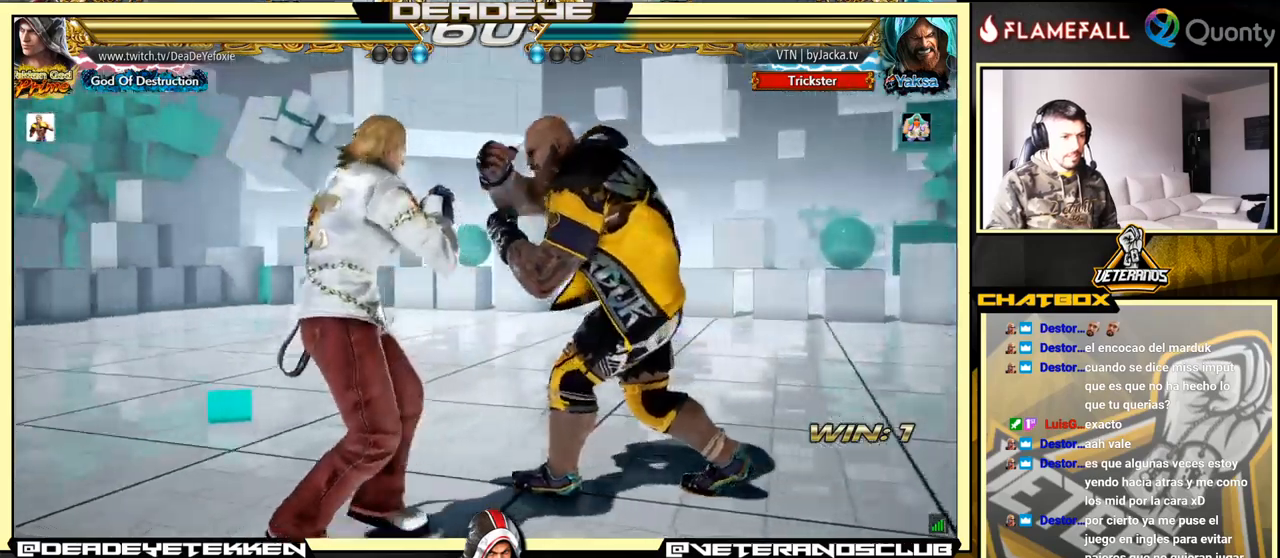
{"buttons": ["CROSS"], "left_stick": "right", "events": [[17, "left_stick", "center"], [67, "SQUARE", "up"], [133, "SQUARE", "down"], [167, "SQUARE", "up"], [333, "TRIANGLE", "down"], [333, "left_stick", "right"], [417, "TRIANGLE", "up"], [500, "CROSS", "down"]]}
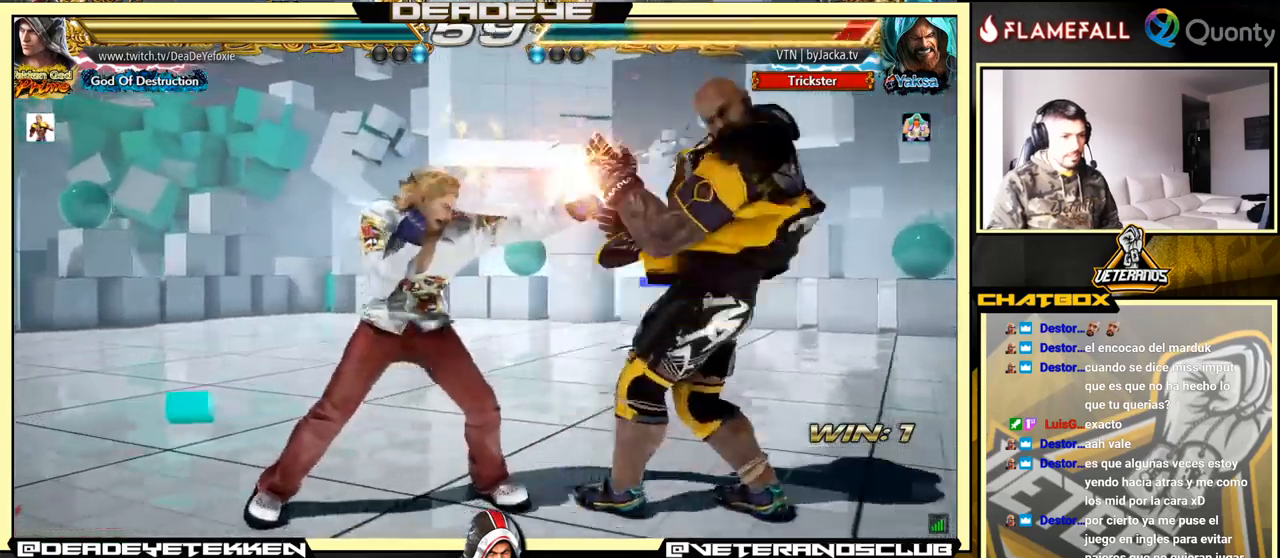
{"buttons": [], "left_stick": "down-left", "events": [[433, "left_stick", "down-left"], [450, "CROSS", "up"]]}
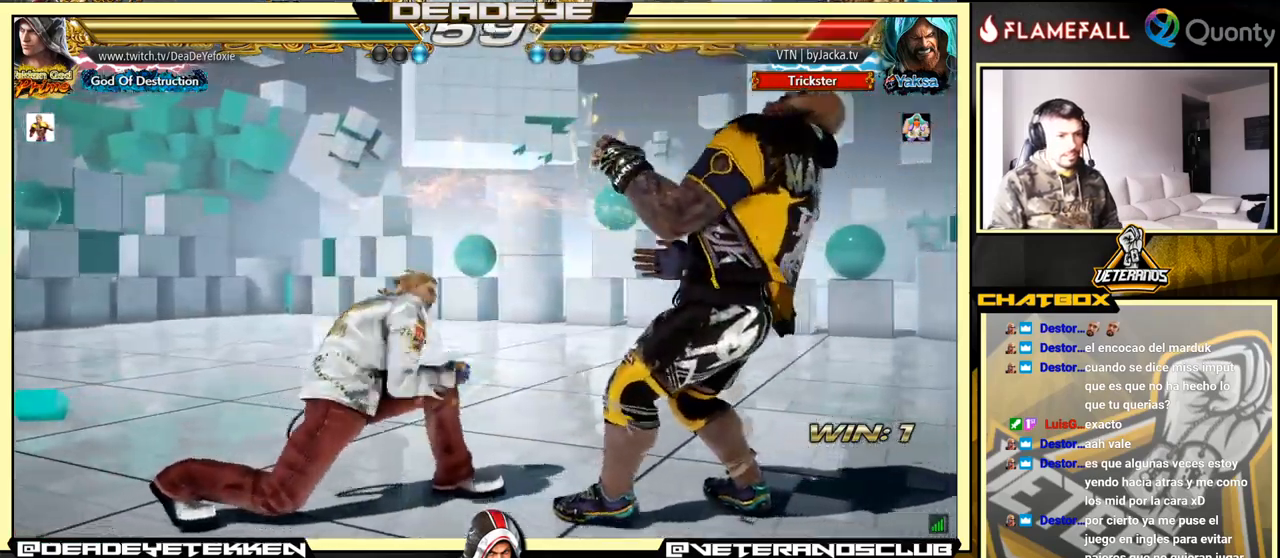
{"buttons": [], "left_stick": "center", "events": [[83, "left_stick", "center"], [100, "SQUARE", "down"], [167, "SQUARE", "up"], [250, "SQUARE", "down"], [317, "SQUARE", "up"], [383, "SQUARE", "down"], [467, "SQUARE", "up"]]}
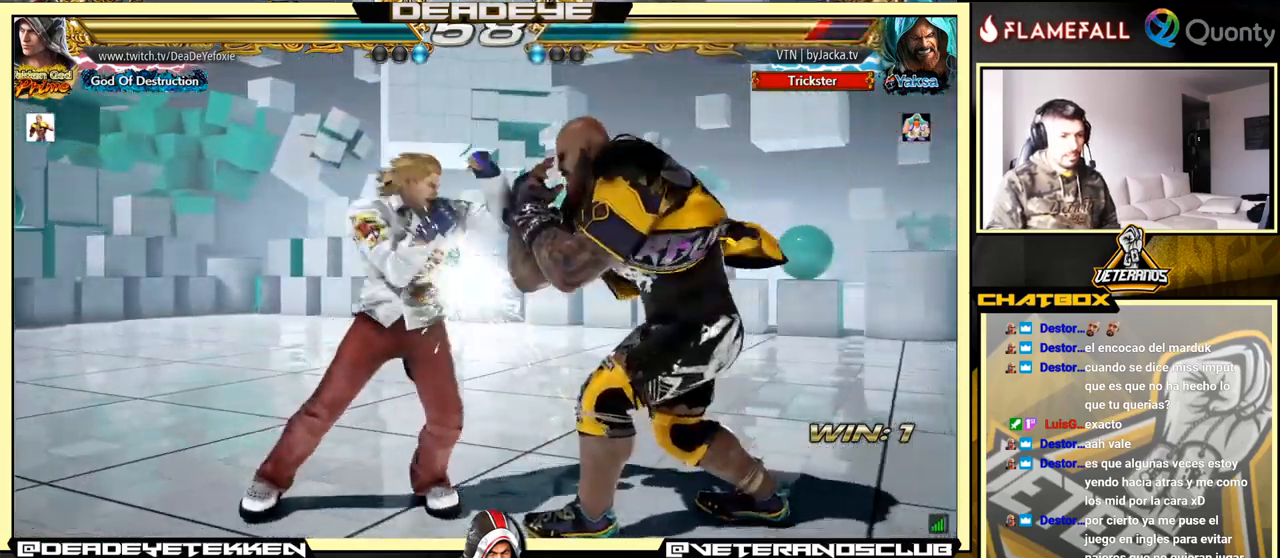
{"buttons": [], "left_stick": "center", "events": [[33, "SQUARE", "down"], [117, "SQUARE", "up"], [400, "left_stick", "left"], [500, "left_stick", "center"]]}
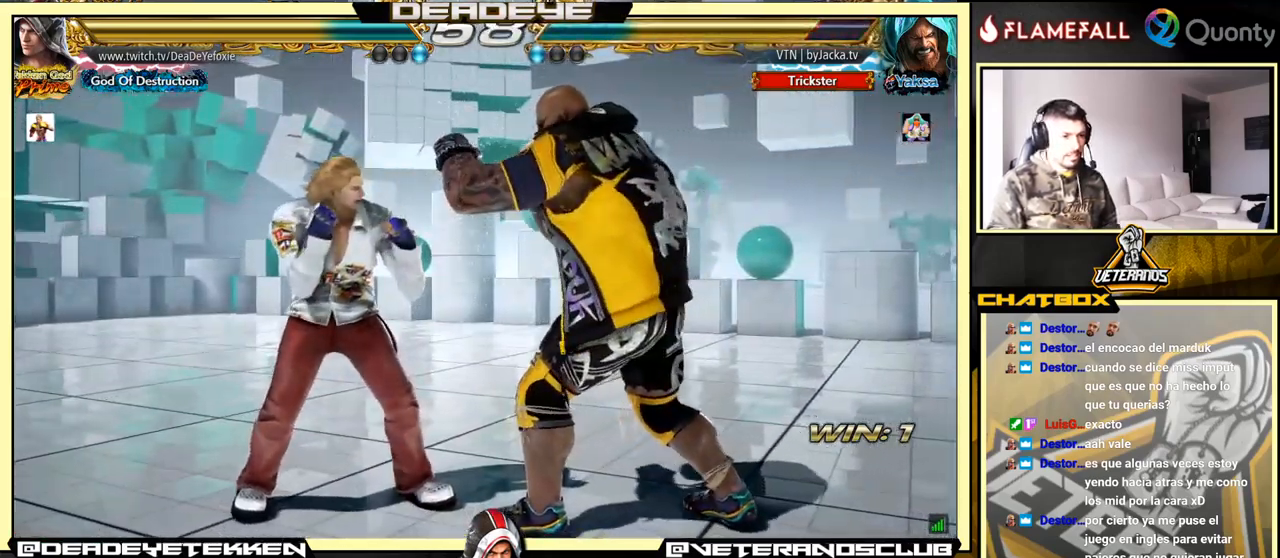
{"buttons": [], "left_stick": "center", "events": [[67, "left_stick", "right"], [150, "left_stick", "left"], [233, "left_stick", "center"], [283, "left_stick", "left"], [500, "left_stick", "center"]]}
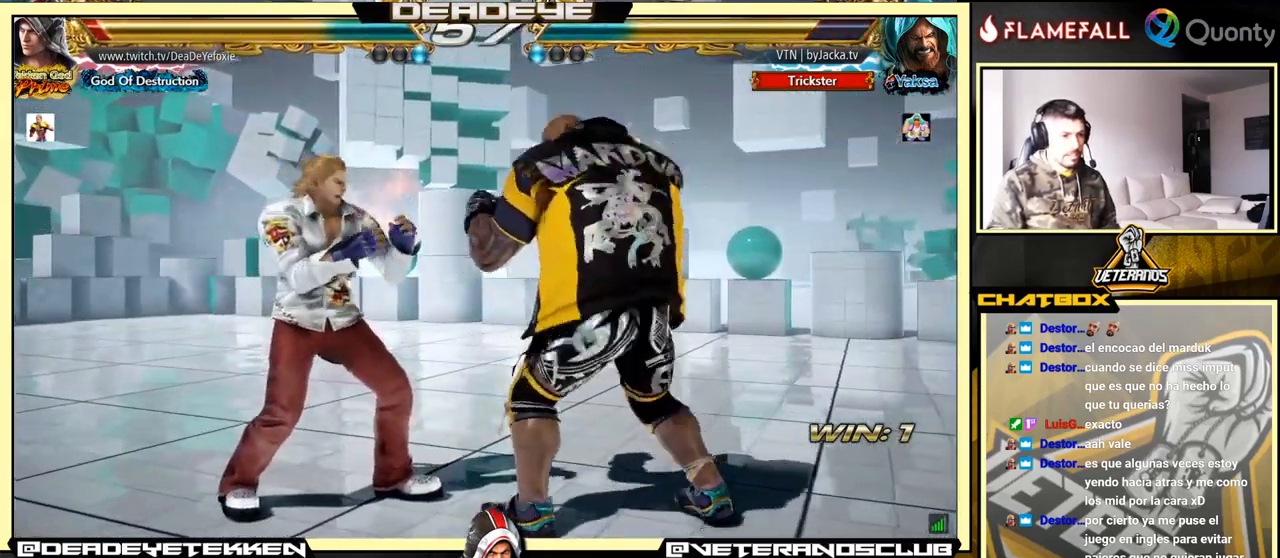
{"buttons": [], "left_stick": "down-left", "events": [[67, "left_stick", "left"], [133, "left_stick", "center"], [200, "left_stick", "left"], [483, "left_stick", "down-left"]]}
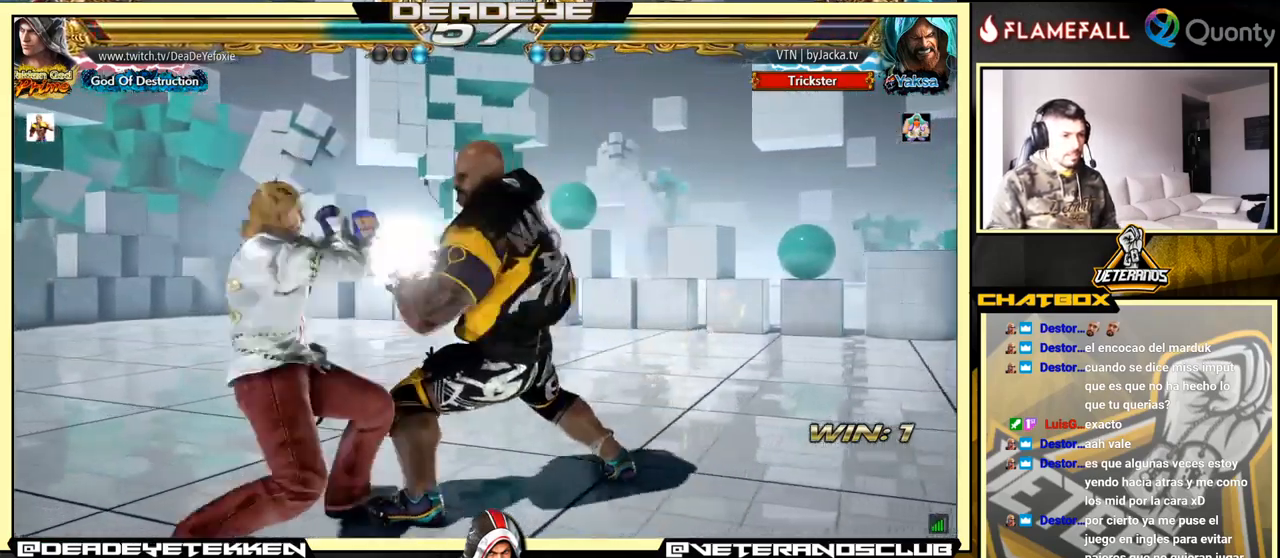
{"buttons": [], "left_stick": "left", "events": [[167, "left_stick", "center"], [433, "left_stick", "left"]]}
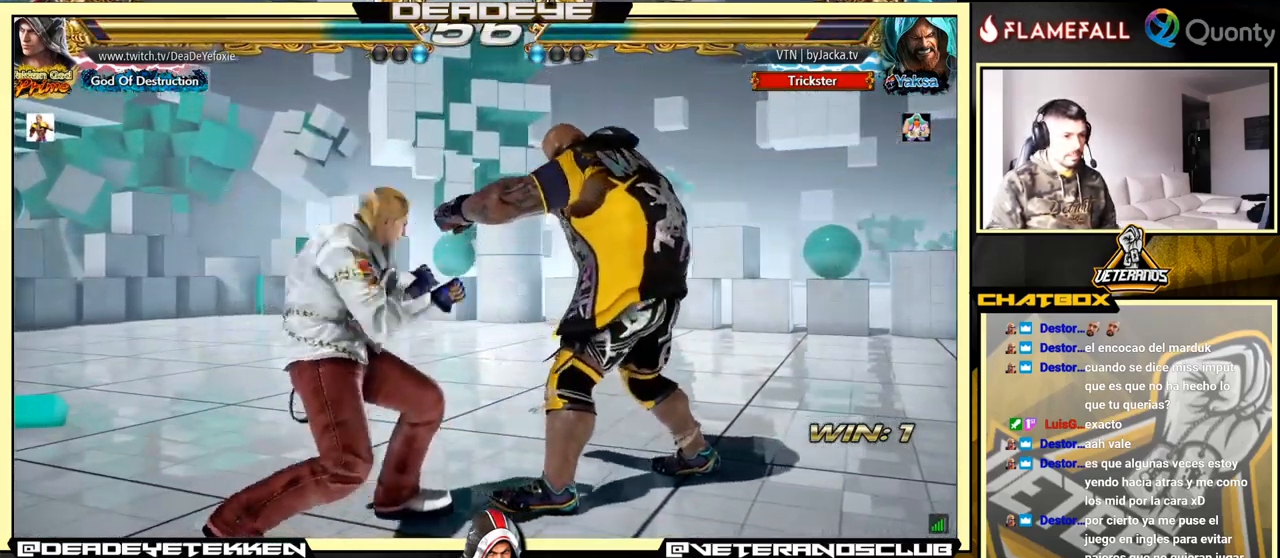
{"buttons": [], "left_stick": "right", "events": [[17, "left_stick", "center"], [67, "left_stick", "left"], [333, "left_stick", "center"], [383, "left_stick", "left"], [500, "left_stick", "right"]]}
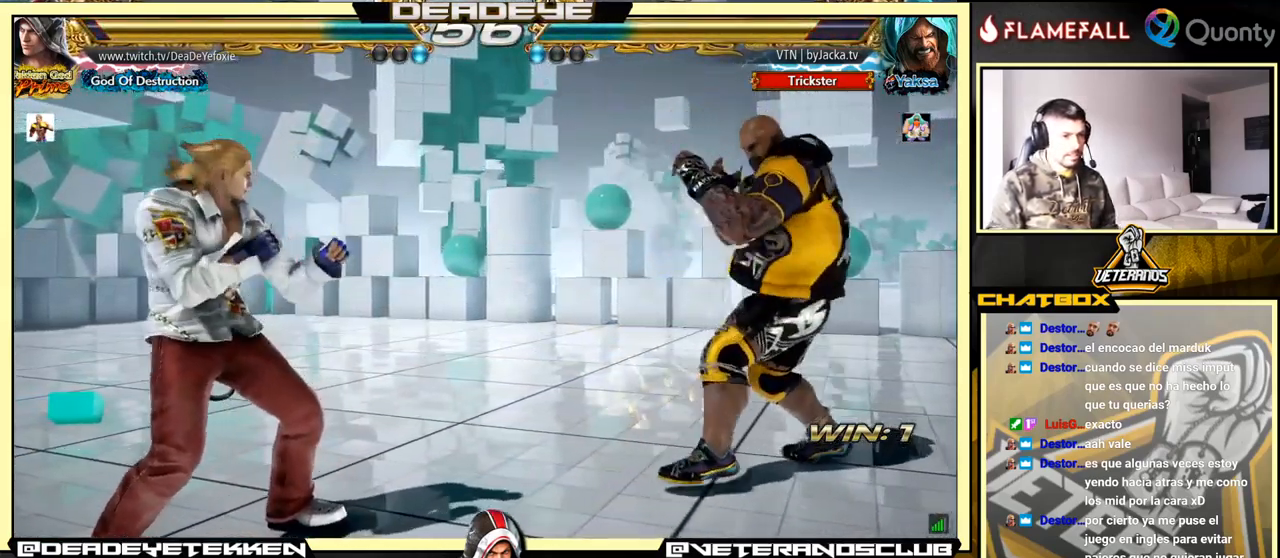
{"buttons": [], "left_stick": "left", "events": [[67, "left_stick", "center"], [133, "left_stick", "right"], [233, "left_stick", "center"], [283, "left_stick", "left"], [383, "left_stick", "center"], [483, "left_stick", "left"]]}
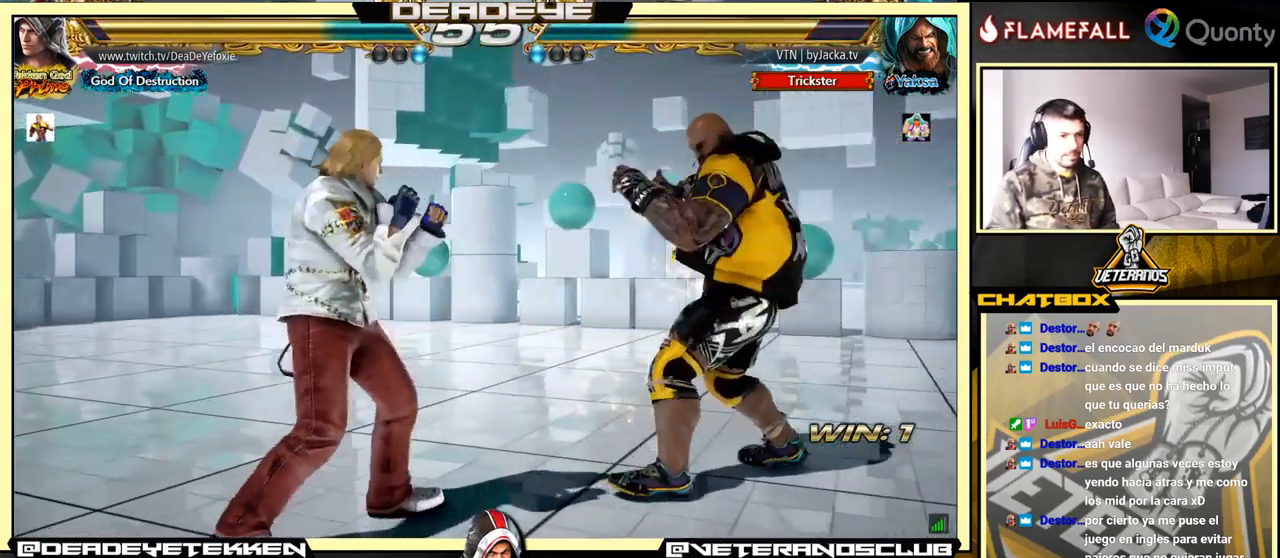
{"buttons": [], "left_stick": "down", "events": [[100, "left_stick", "down-left"], [200, "left_stick", "center"], [267, "left_stick", "left"], [500, "left_stick", "down"]]}
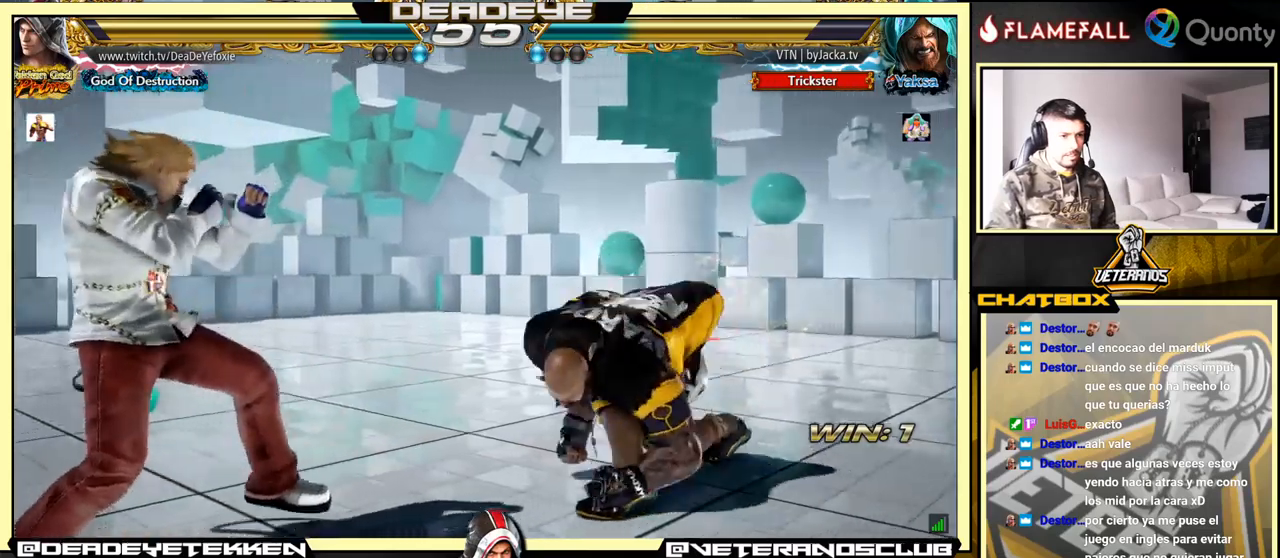
{"buttons": [], "left_stick": "center", "events": [[34, "left_stick", "down-left"], [284, "left_stick", "left"], [384, "left_stick", "center"], [417, "SQUARE", "down"], [484, "SQUARE", "up"]]}
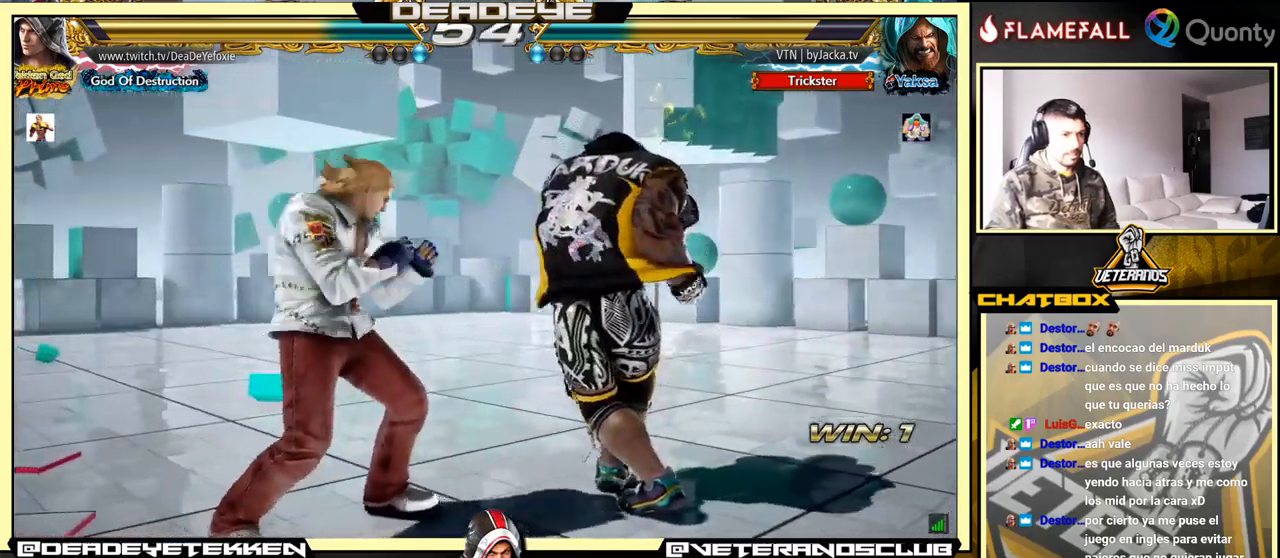
{"buttons": ["CROSS"], "left_stick": "right", "events": [[50, "SQUARE", "down"], [117, "left_stick", "right"], [134, "SQUARE", "up"], [184, "TRIANGLE", "down"], [284, "TRIANGLE", "up"], [334, "CROSS", "down"]]}
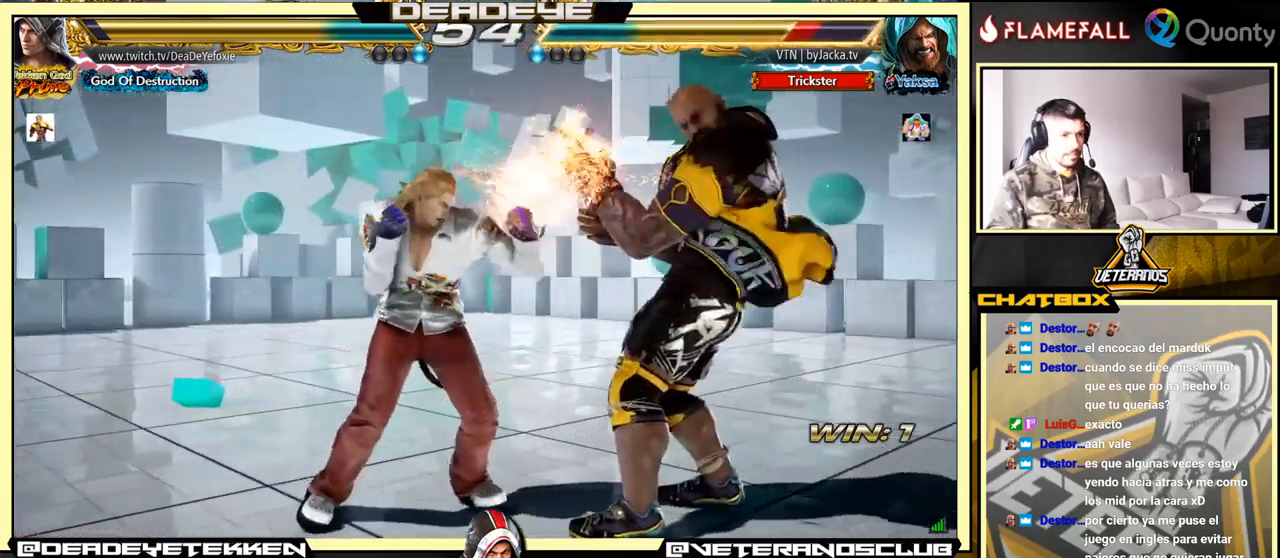
{"buttons": [], "left_stick": "down-left", "events": [[350, "left_stick", "down-left"], [384, "CROSS", "up"]]}
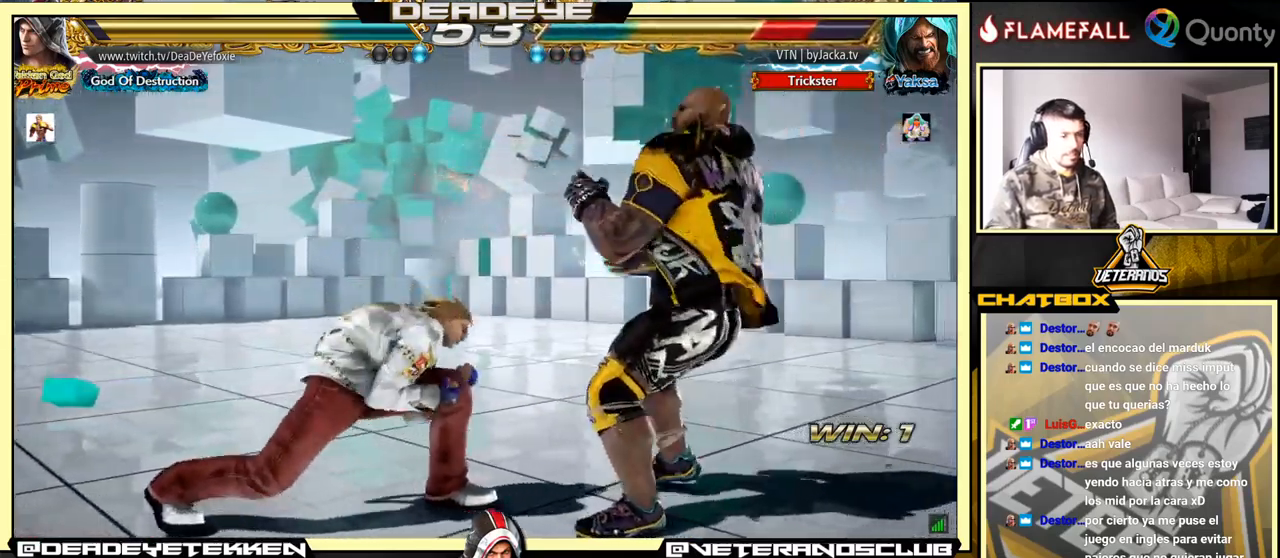
{"buttons": [], "left_stick": "down-left", "events": [[34, "TRIANGLE", "down"], [84, "left_stick", "right"], [150, "TRIANGLE", "up"], [217, "CROSS", "down"], [300, "CROSS", "up"], [350, "left_stick", "down-left"]]}
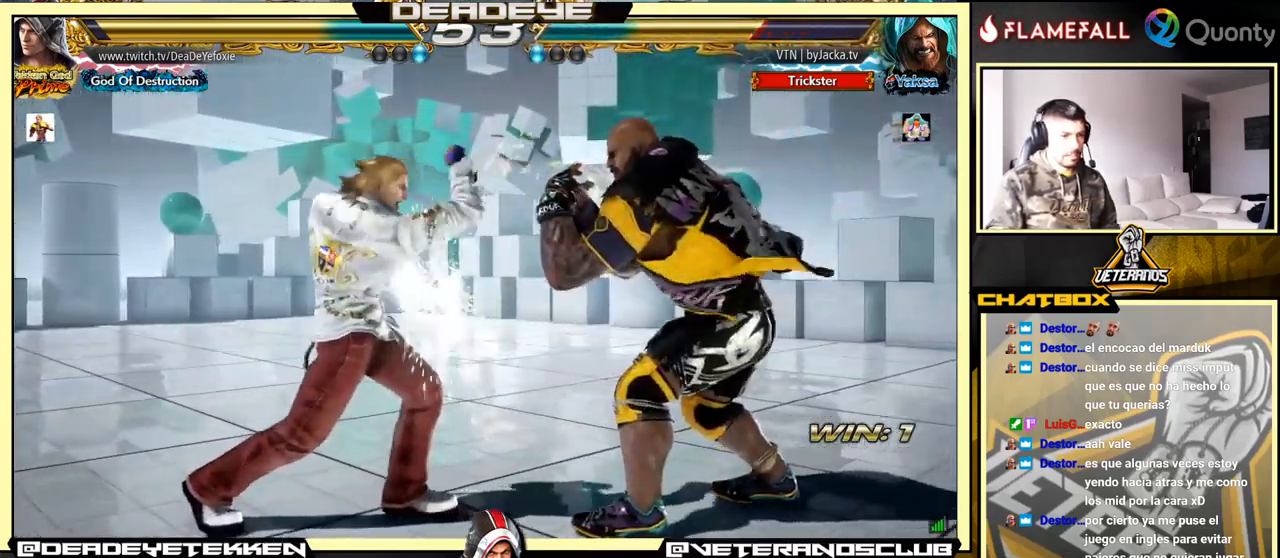
{"buttons": ["R1"], "left_stick": "left", "events": [[250, "left_stick", "left"], [284, "R1", "down"], [317, "R1", "up"], [400, "R1", "down"], [434, "R1", "up"], [500, "R1", "down"]]}
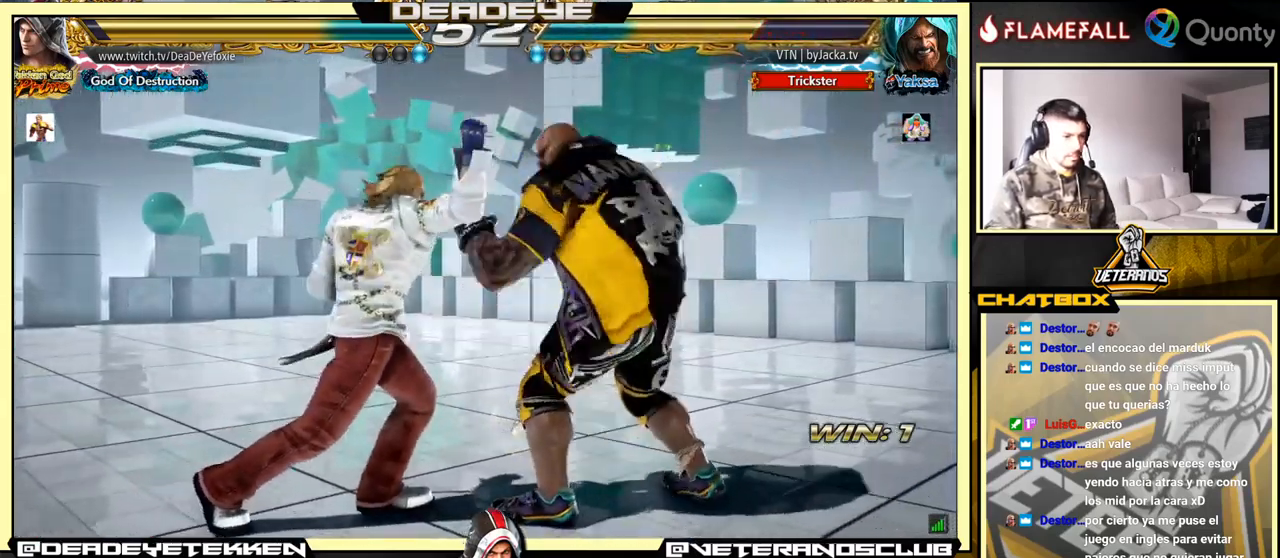
{"buttons": [], "left_stick": "left", "events": [[50, "R1", "up"]]}
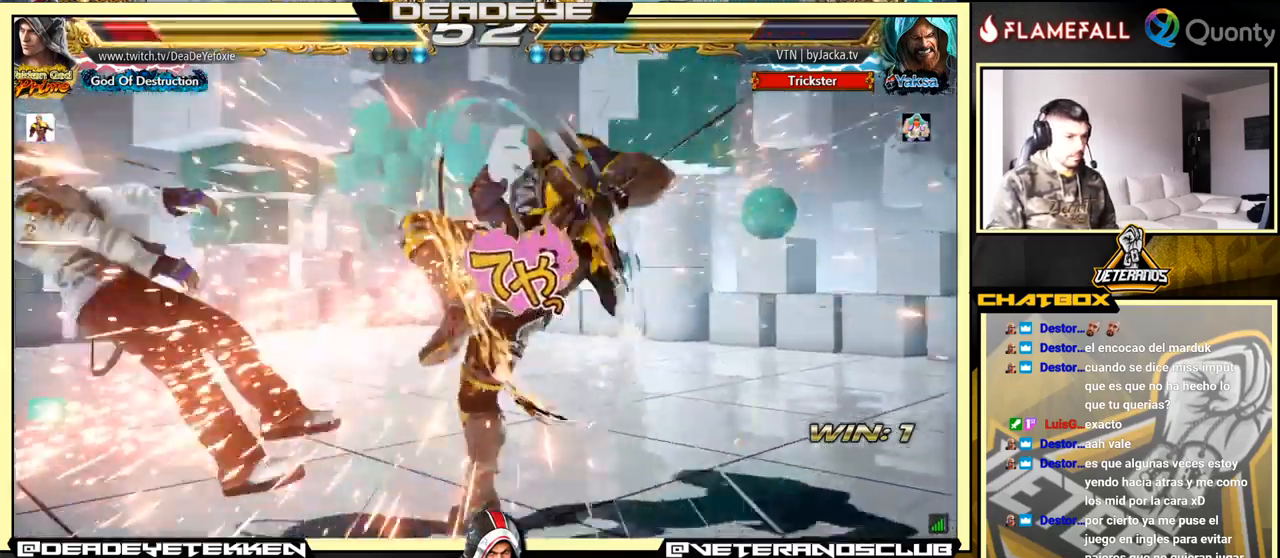
{"buttons": [], "left_stick": "center", "events": [[167, "left_stick", "center"]]}
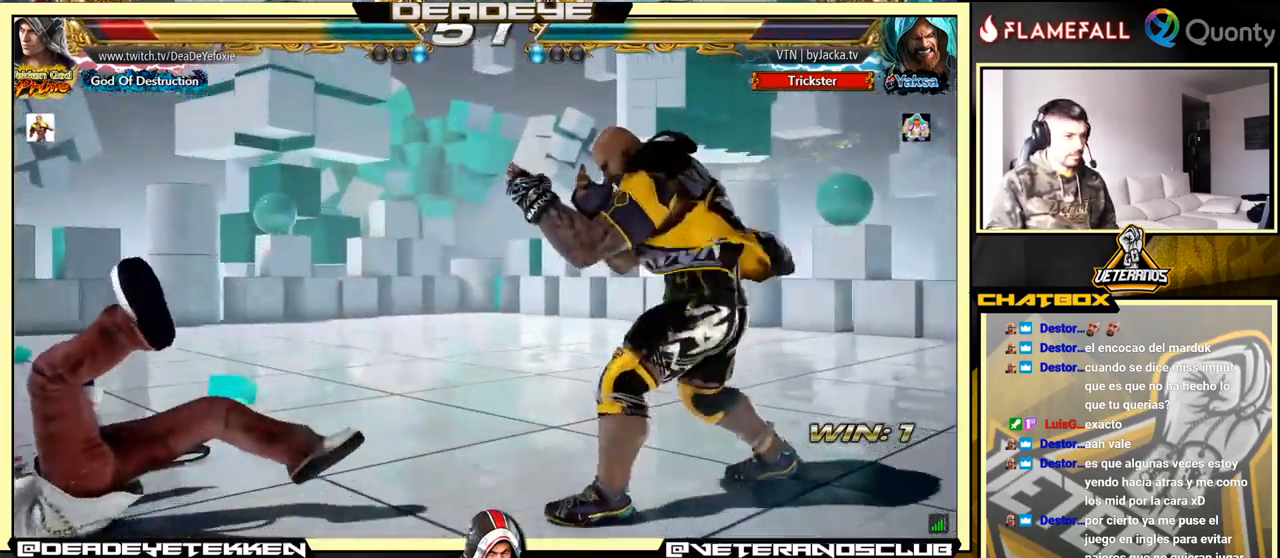
{"buttons": [], "left_stick": "down-left", "events": [[67, "left_stick", "left"], [384, "left_stick", "down-left"]]}
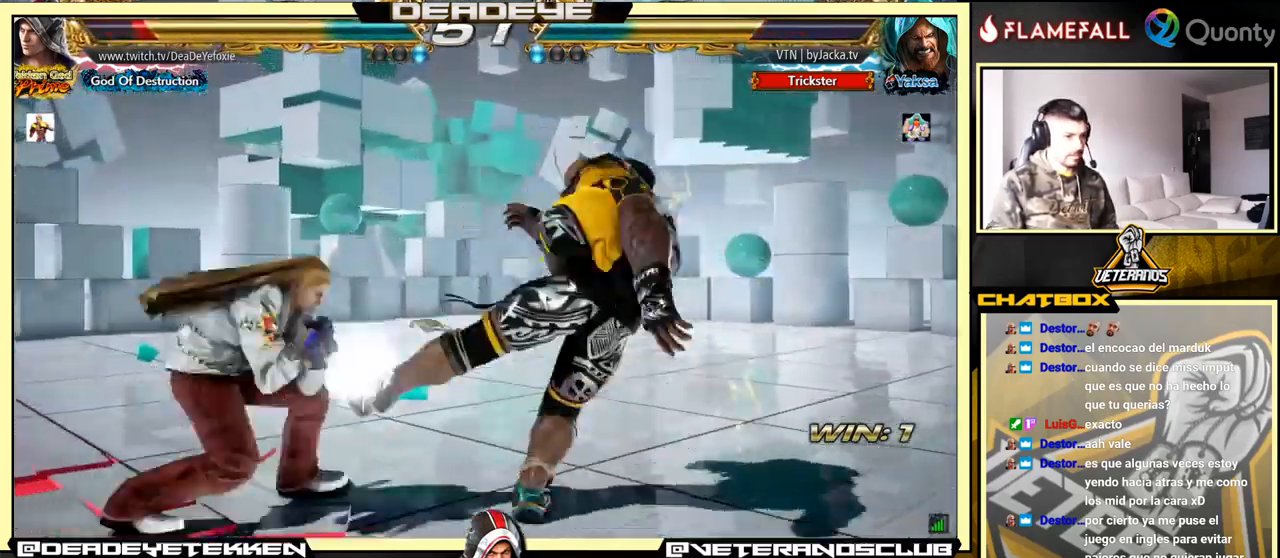
{"buttons": ["TRIANGLE"], "left_stick": "right", "events": [[234, "left_stick", "center"], [250, "SQUARE", "down"], [300, "SQUARE", "up"], [350, "left_stick", "right"], [400, "TRIANGLE", "down"]]}
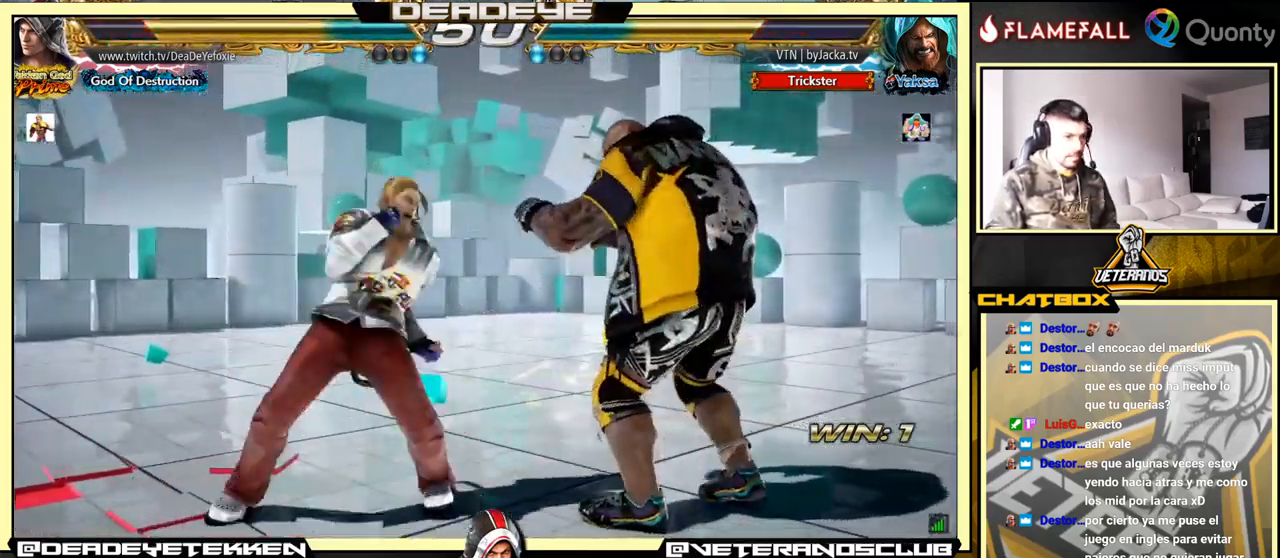
{"buttons": [], "left_stick": "center", "events": [[17, "TRIANGLE", "up"], [117, "left_stick", "center"], [184, "left_stick", "left"], [434, "left_stick", "center"]]}
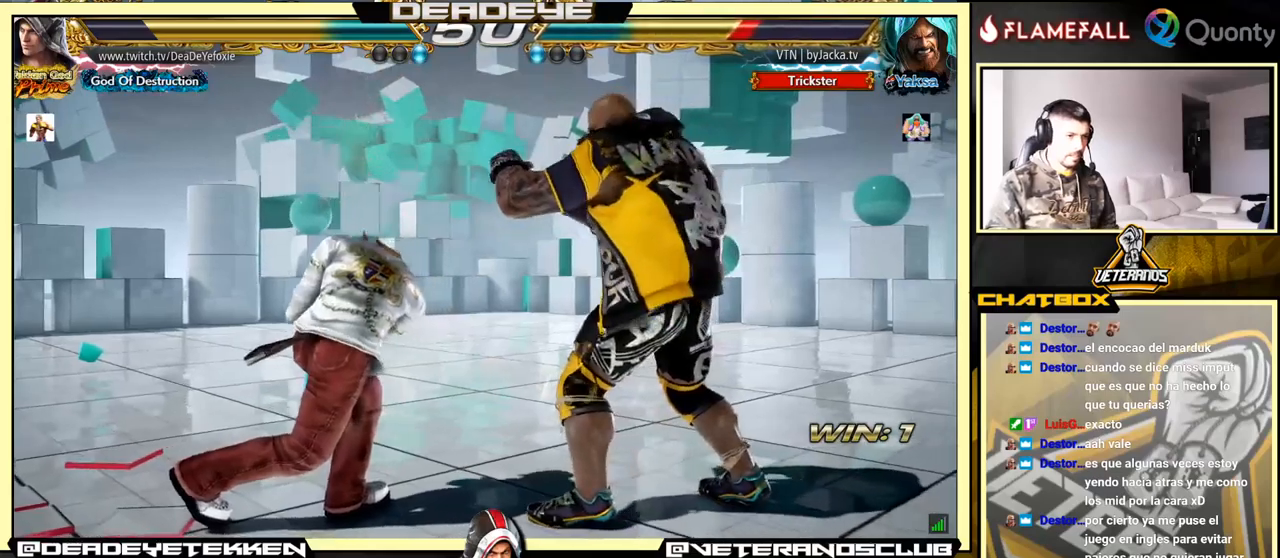
{"buttons": [], "left_stick": "left", "events": [[50, "left_stick", "left"]]}
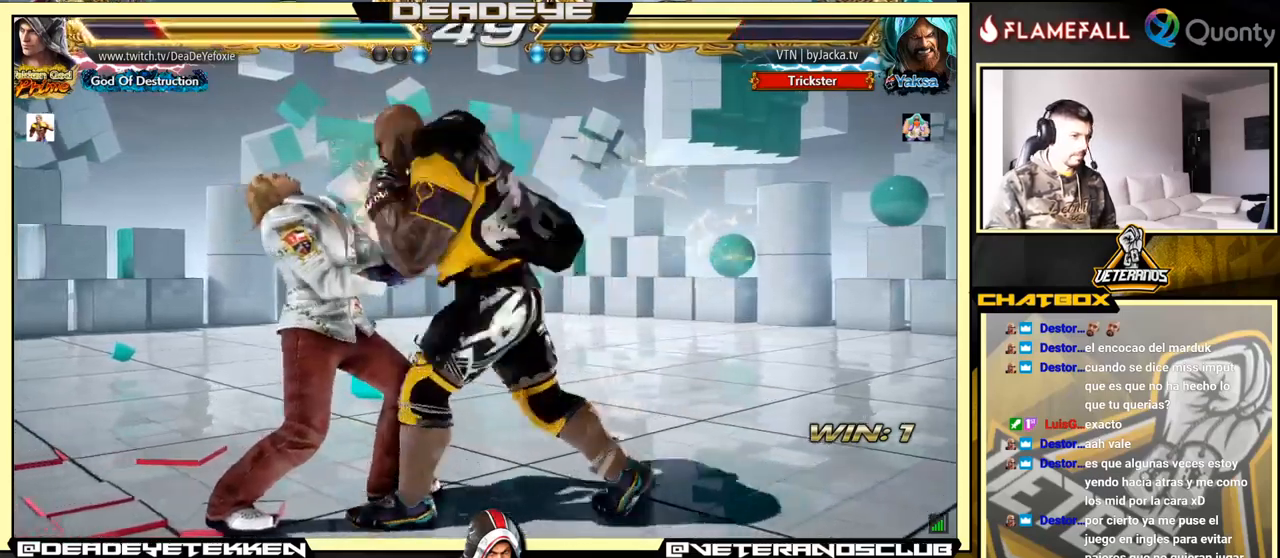
{"buttons": [], "left_stick": "left", "events": [[450, "left_stick", "center"], [500, "left_stick", "left"]]}
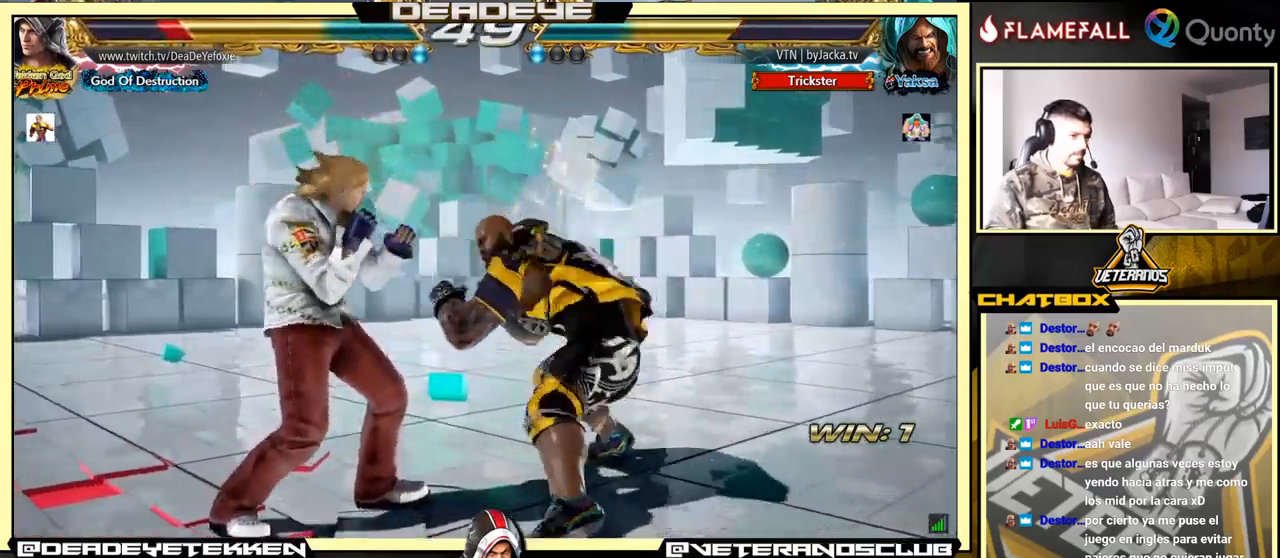
{"buttons": [], "left_stick": "left", "events": []}
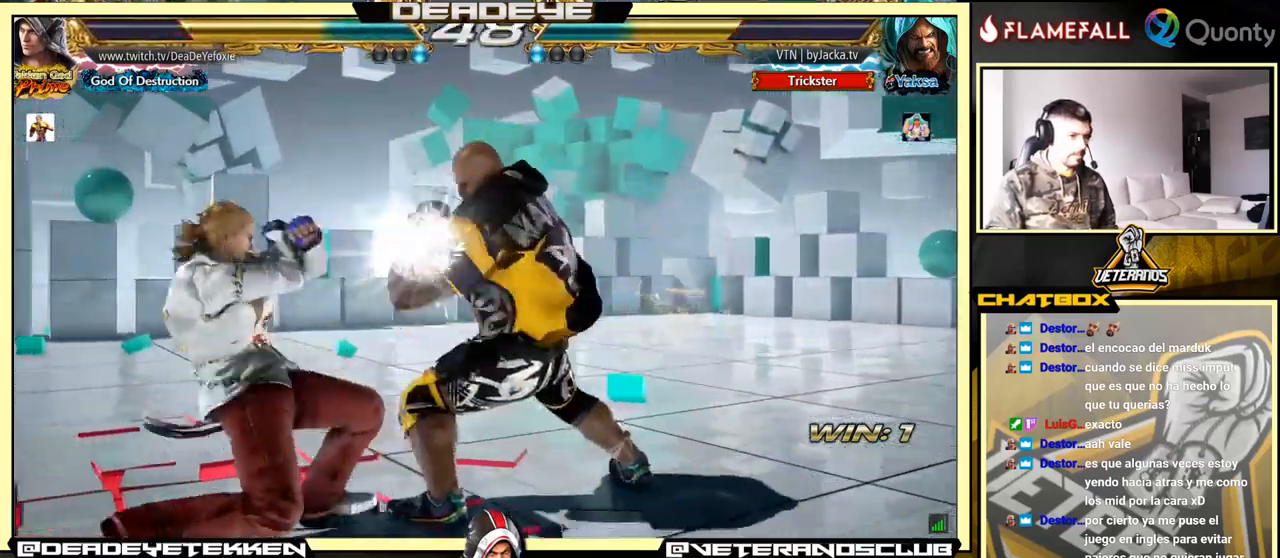
{"buttons": [], "left_stick": "center", "events": [[200, "left_stick", "center"], [317, "CIRCLE", "down"], [433, "CIRCLE", "up"]]}
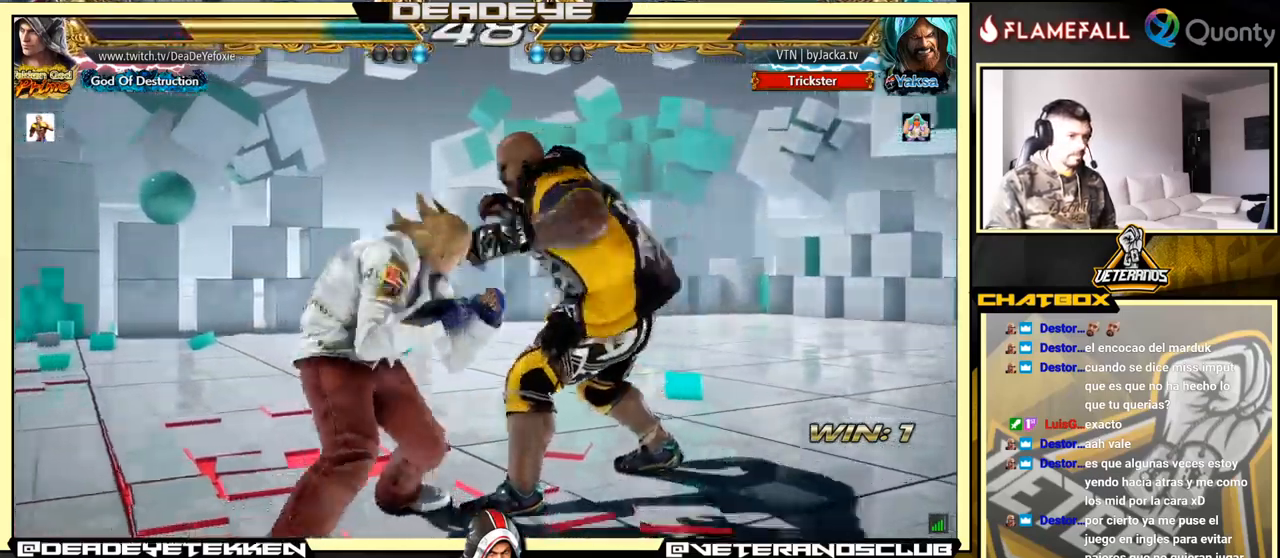
{"buttons": [], "left_stick": "right", "events": [[117, "left_stick", "right"], [133, "SQUARE", "down"], [233, "SQUARE", "up"]]}
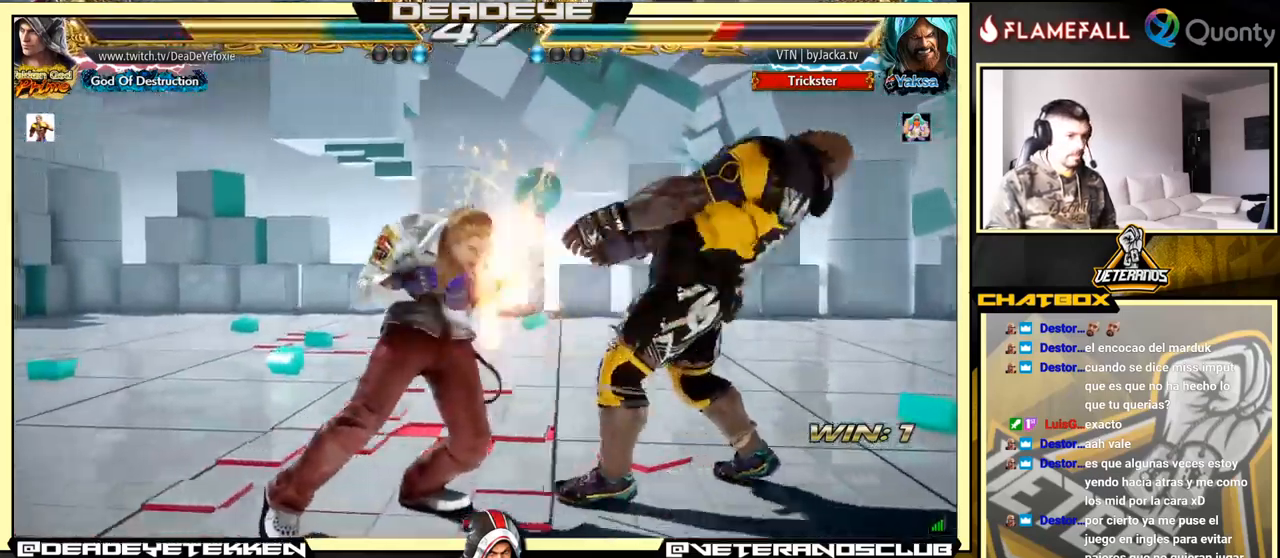
{"buttons": [], "left_stick": "down-right", "events": [[150, "left_stick", "down-right"], [217, "TRIANGLE", "down"], [283, "TRIANGLE", "up"]]}
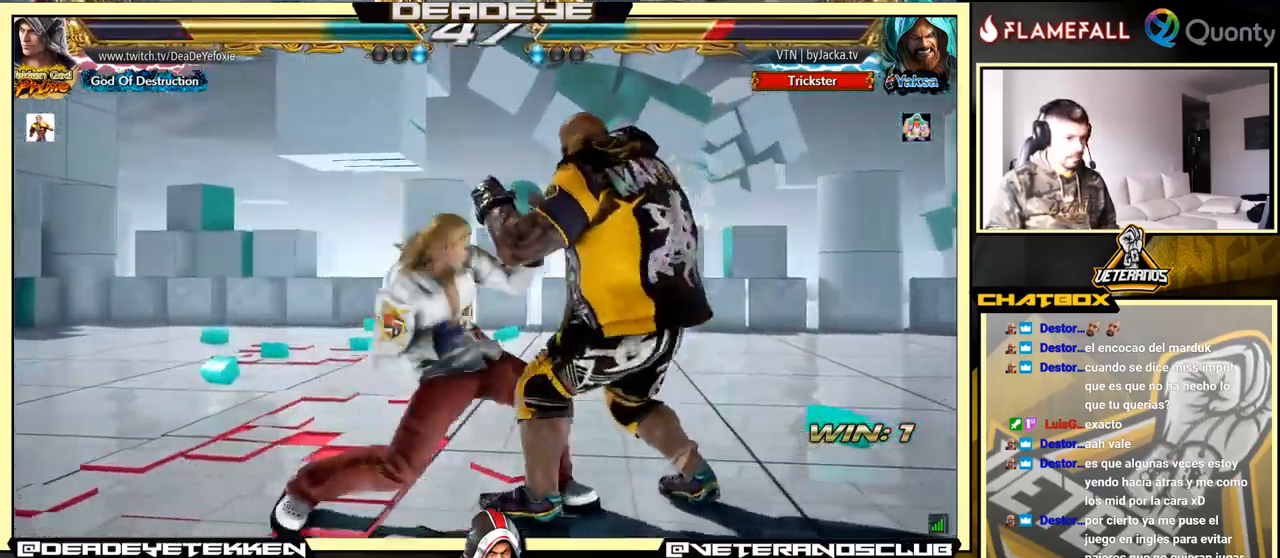
{"buttons": [], "left_stick": "left", "events": [[83, "left_stick", "left"]]}
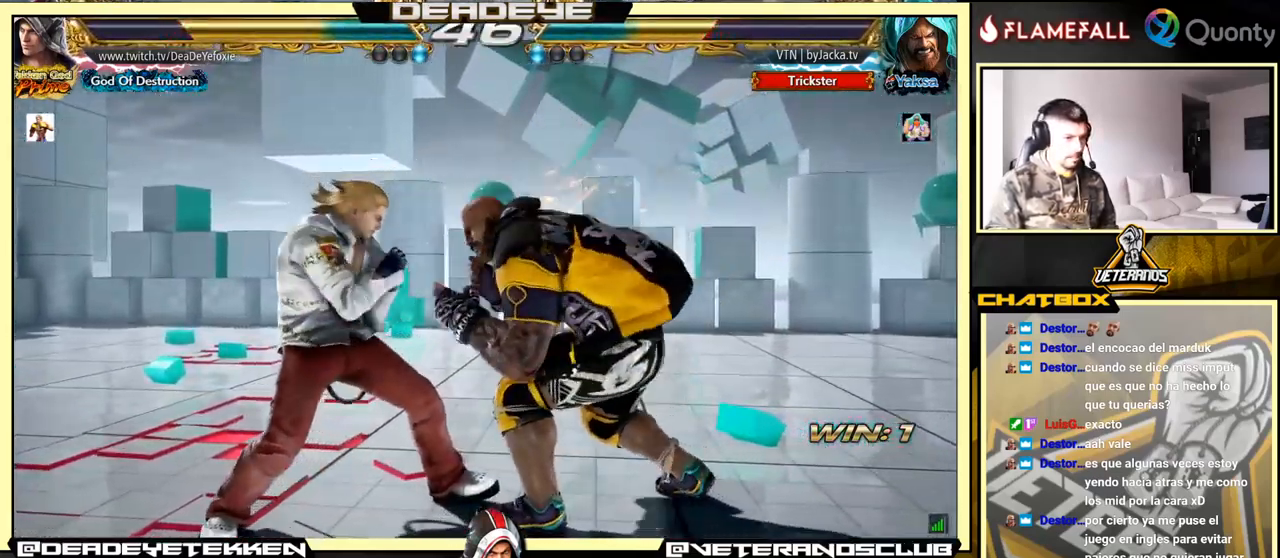
{"buttons": [], "left_stick": "center", "events": [[483, "left_stick", "center"]]}
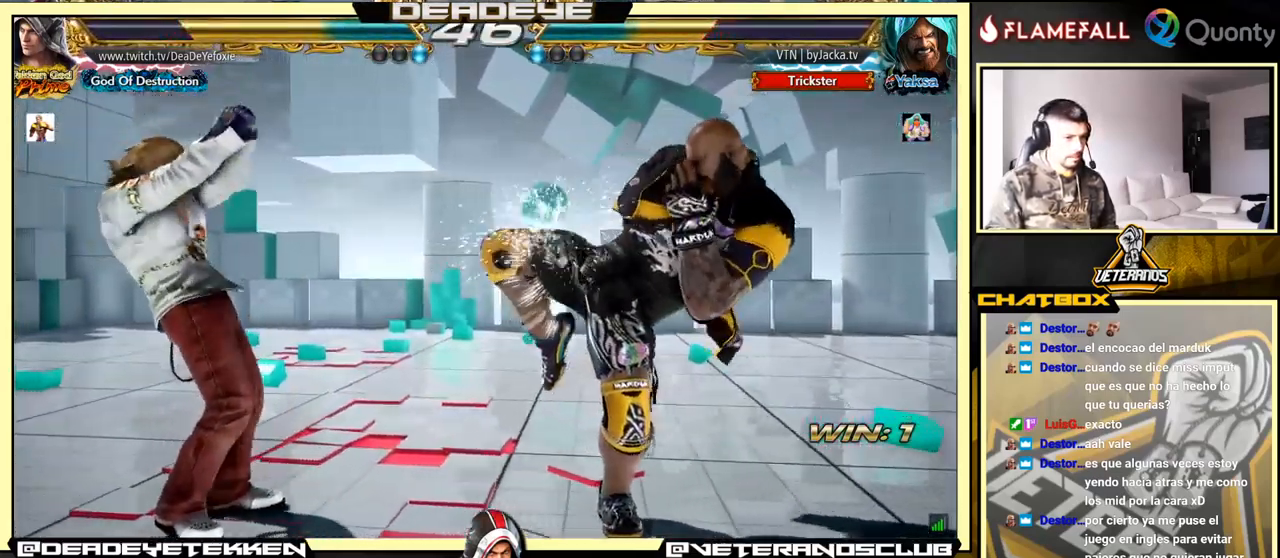
{"buttons": ["SQUARE"], "left_stick": "center", "events": [[67, "left_stick", "right"], [150, "left_stick", "center"], [200, "left_stick", "right"], [333, "left_stick", "center"], [383, "TRIANGLE", "down"], [450, "SQUARE", "down"], [483, "TRIANGLE", "up"]]}
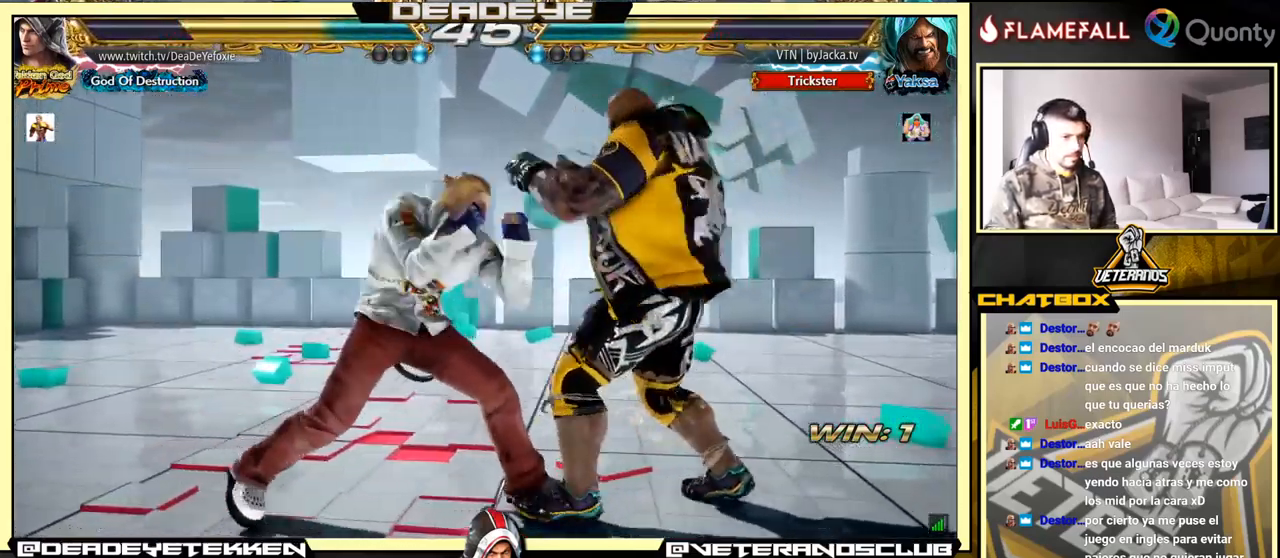
{"buttons": [], "left_stick": "left", "events": [[67, "left_stick", "left"], [150, "SQUARE", "up"]]}